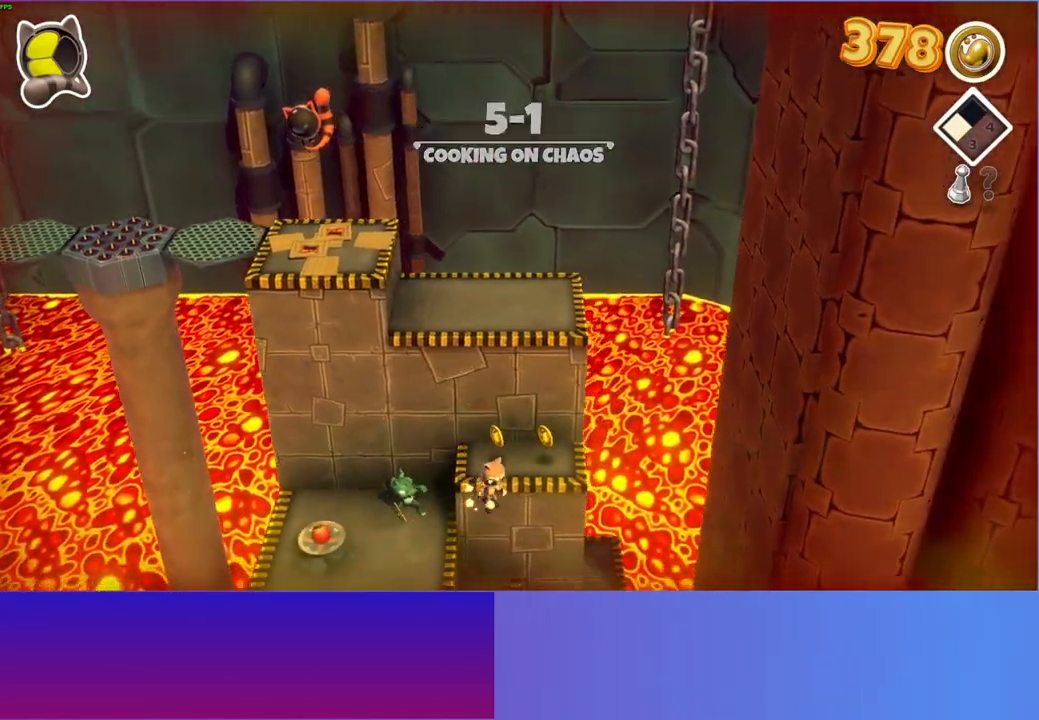
Gameplay with a controller (Xbox layout); each line is a JSON object with the inputs held at the frame after it. "events" lists button and stick changes between this image and that frame as [ms after this image, input, new state], when the widget could be followed in between. Not read: L3 R3.
{"buttons": [], "left_stick": "up", "right_stick": "center", "events": [[267, "left_stick", "right"], [317, "left_stick", "up"]]}
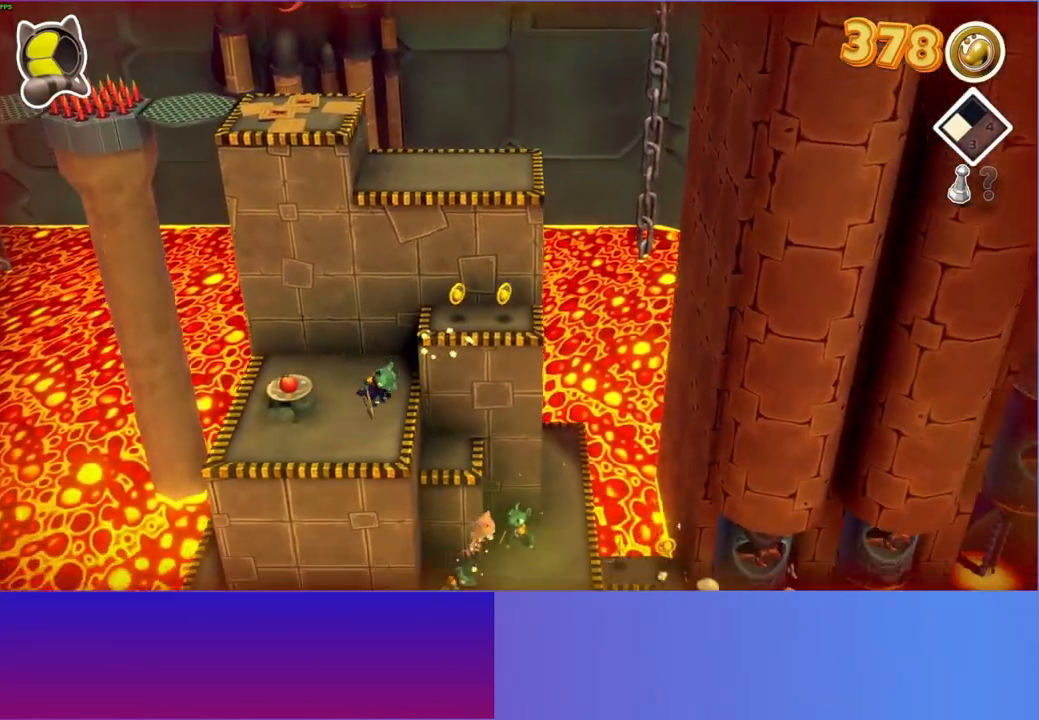
{"buttons": [], "left_stick": "down", "right_stick": "center", "events": [[267, "left_stick", "center"], [367, "left_stick", "down"]]}
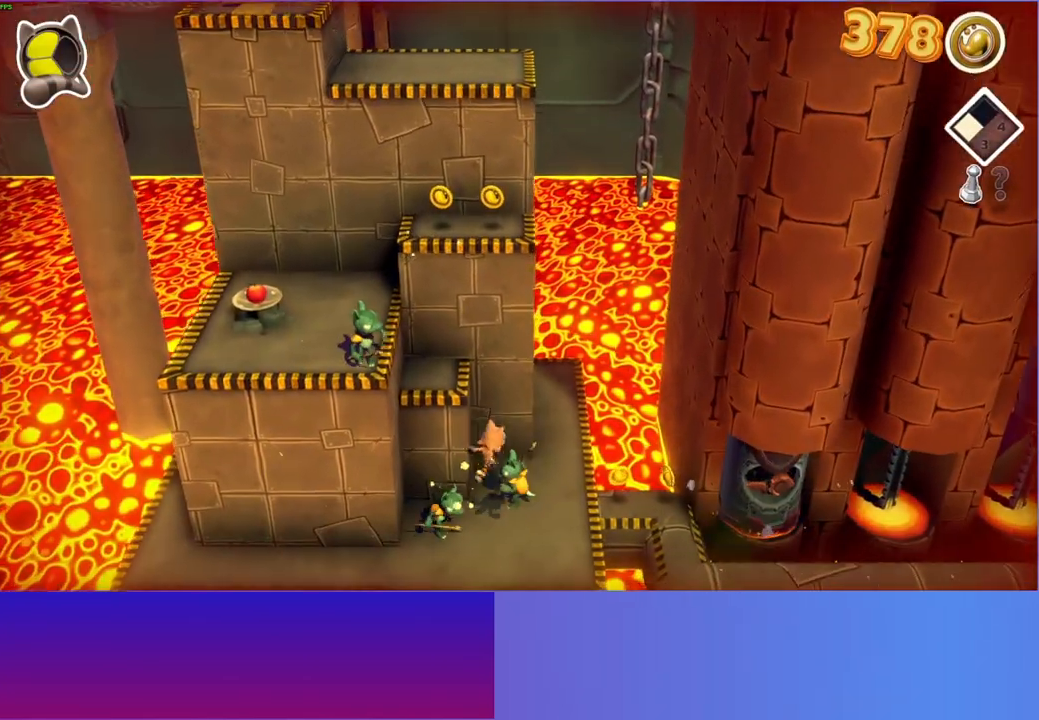
{"buttons": [], "left_stick": "down", "right_stick": "center", "events": [[67, "left_stick", "down-left"], [200, "left_stick", "center"], [417, "left_stick", "down"]]}
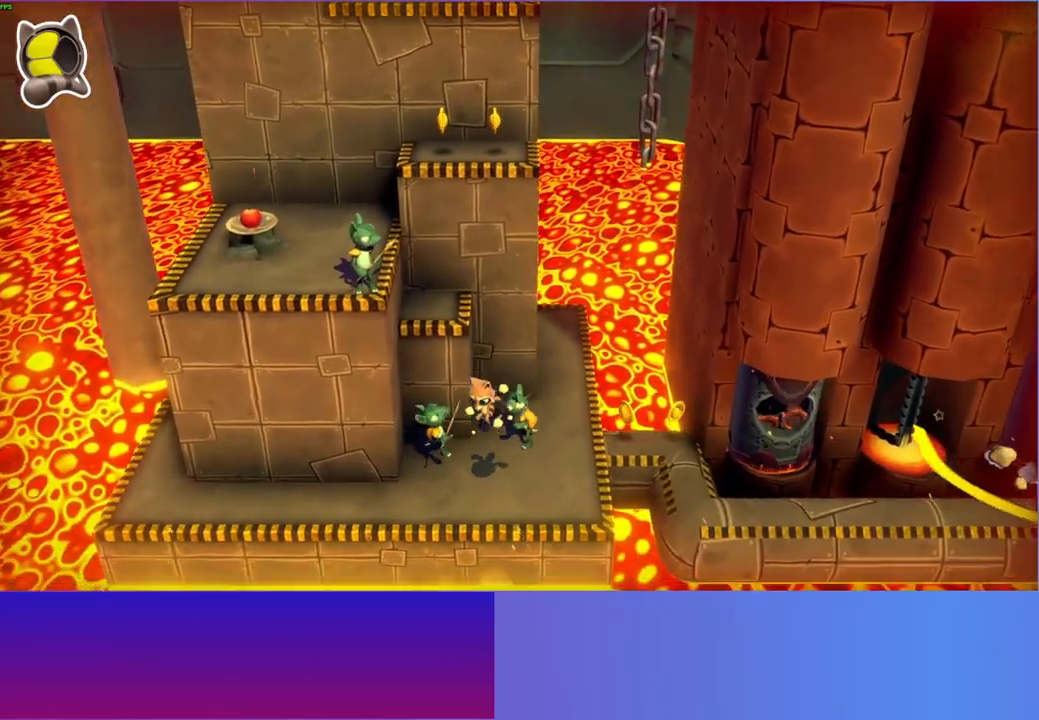
{"buttons": [], "left_stick": "center", "right_stick": "center", "events": [[100, "left_stick", "up-right"], [233, "left_stick", "up-left"], [383, "left_stick", "center"]]}
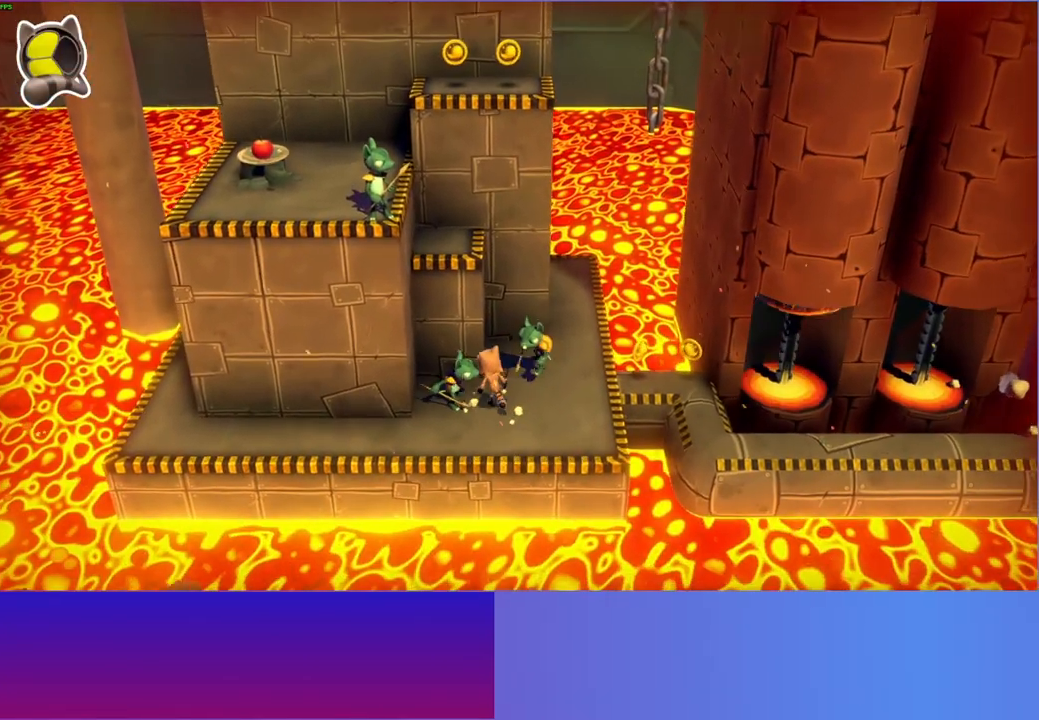
{"buttons": [], "left_stick": "center", "right_stick": "center", "events": []}
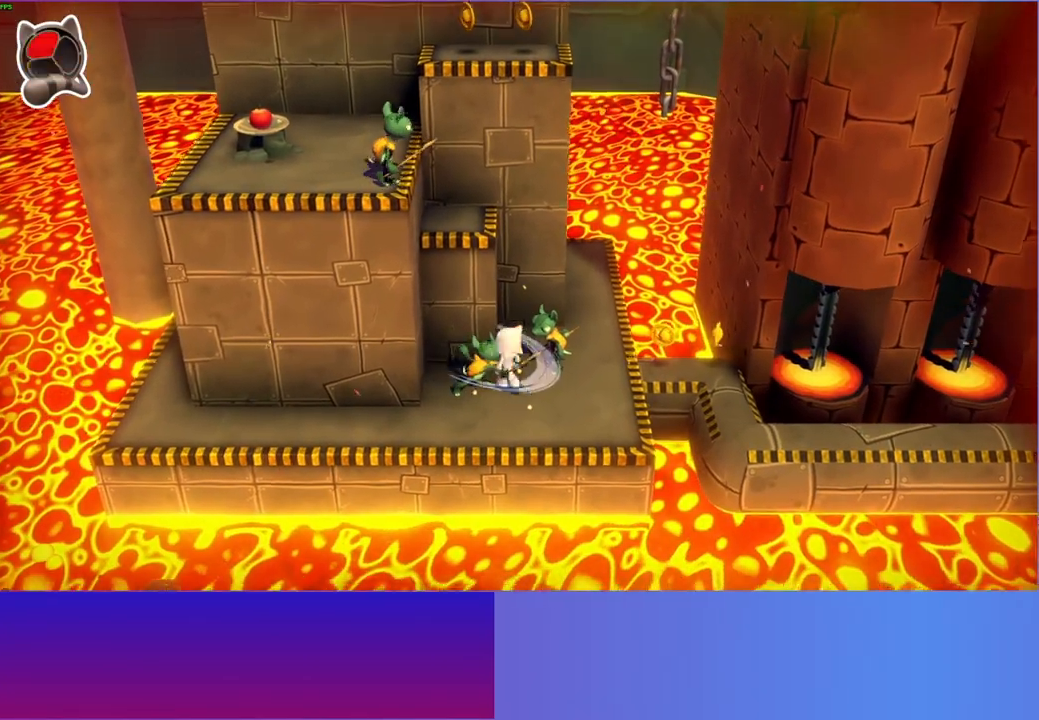
{"buttons": [], "left_stick": "left", "right_stick": "center", "events": [[383, "left_stick", "left"]]}
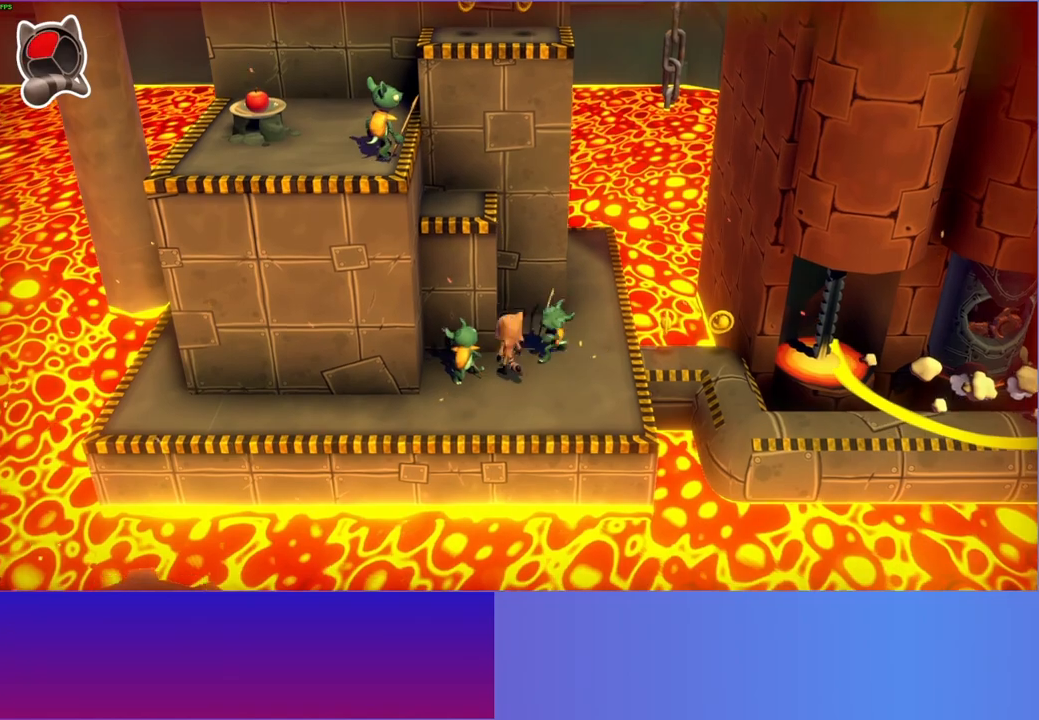
{"buttons": [], "left_stick": "right", "right_stick": "center", "events": [[17, "A", "down"], [183, "A", "up"], [300, "X", "down"], [367, "left_stick", "right"], [417, "X", "up"]]}
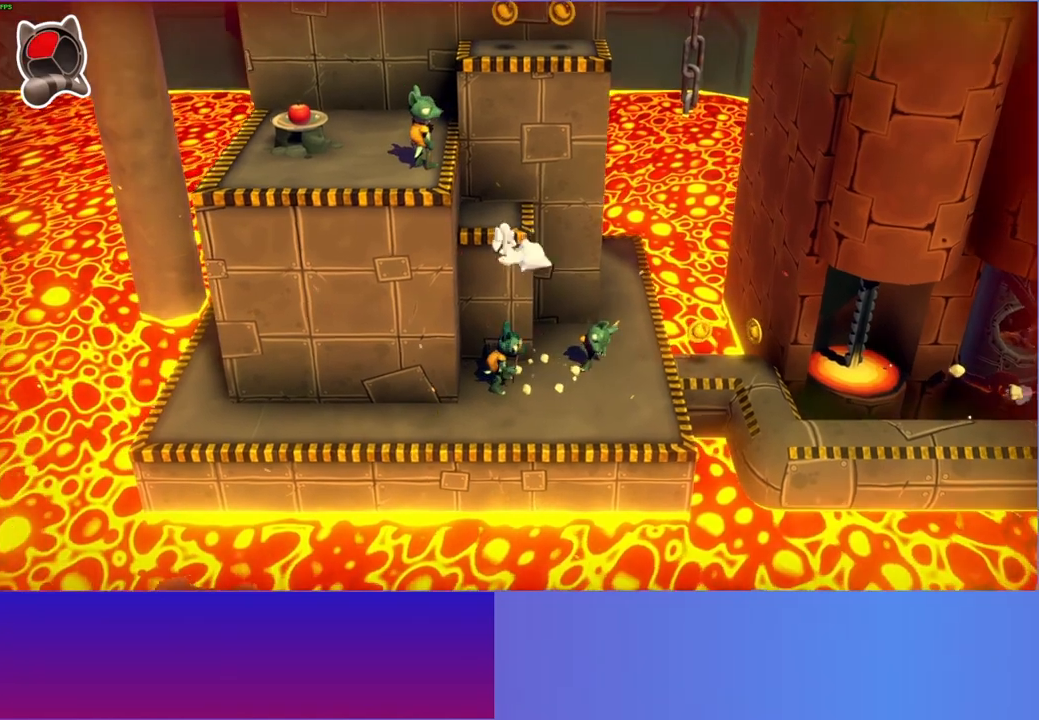
{"buttons": [], "left_stick": "down-right", "right_stick": "center", "events": [[50, "left_stick", "down-right"]]}
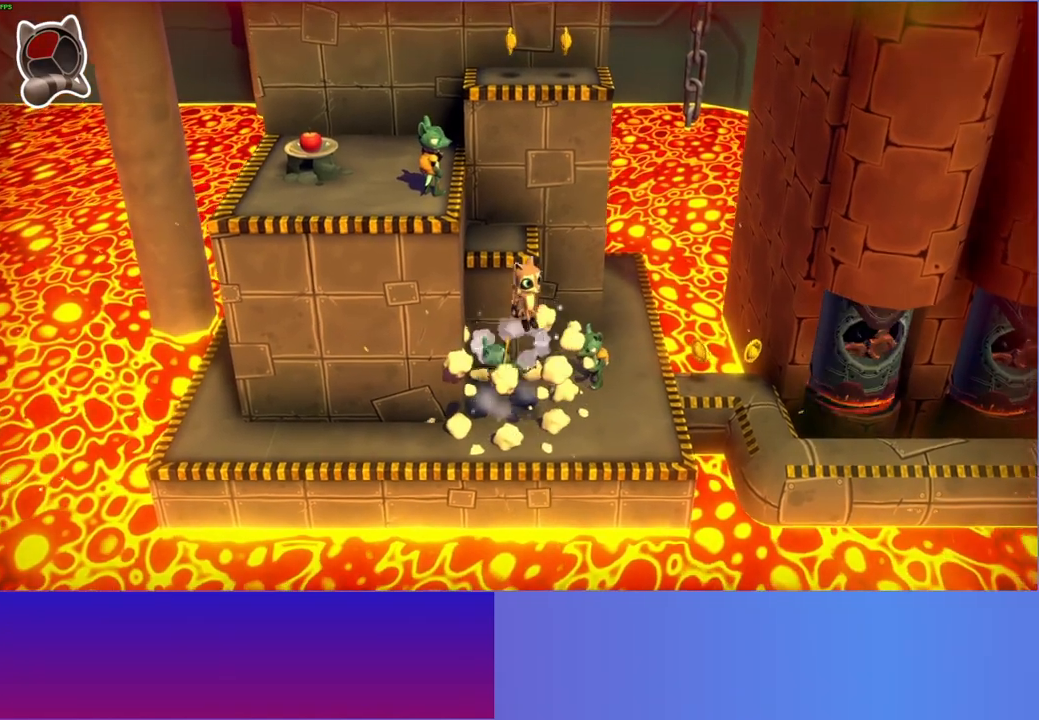
{"buttons": ["A"], "left_stick": "up", "right_stick": "center", "events": [[117, "left_stick", "up-right"], [267, "left_stick", "up"], [300, "A", "down"]]}
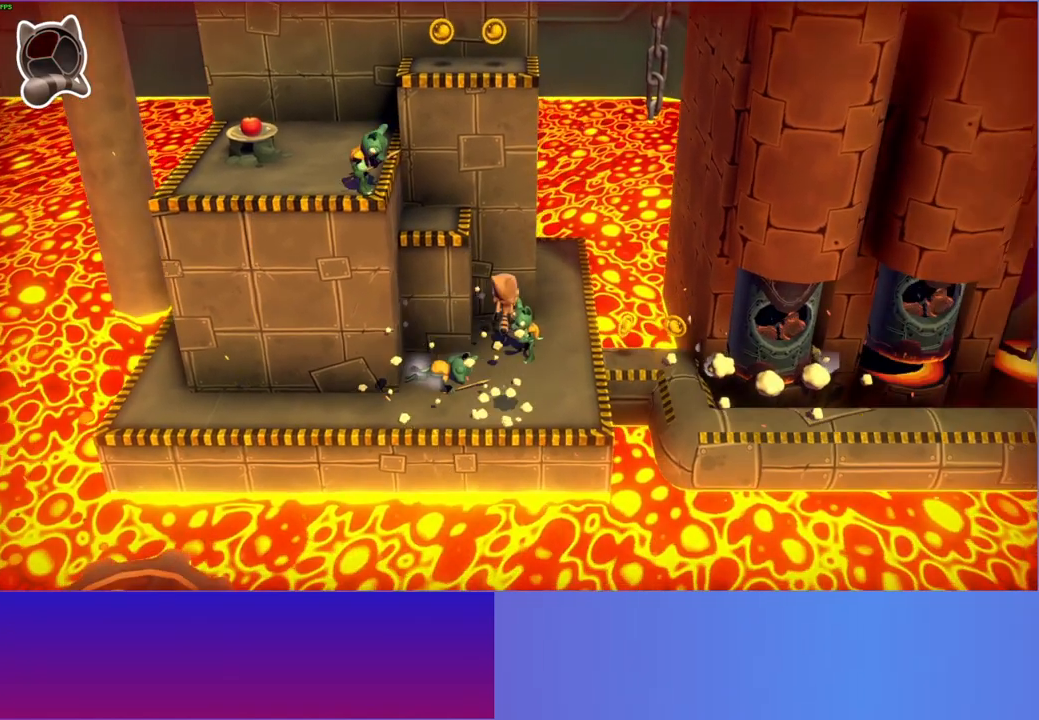
{"buttons": [], "left_stick": "center", "right_stick": "center", "events": [[67, "A", "up"], [117, "left_stick", "up-right"], [250, "X", "down"], [283, "left_stick", "center"], [383, "X", "up"]]}
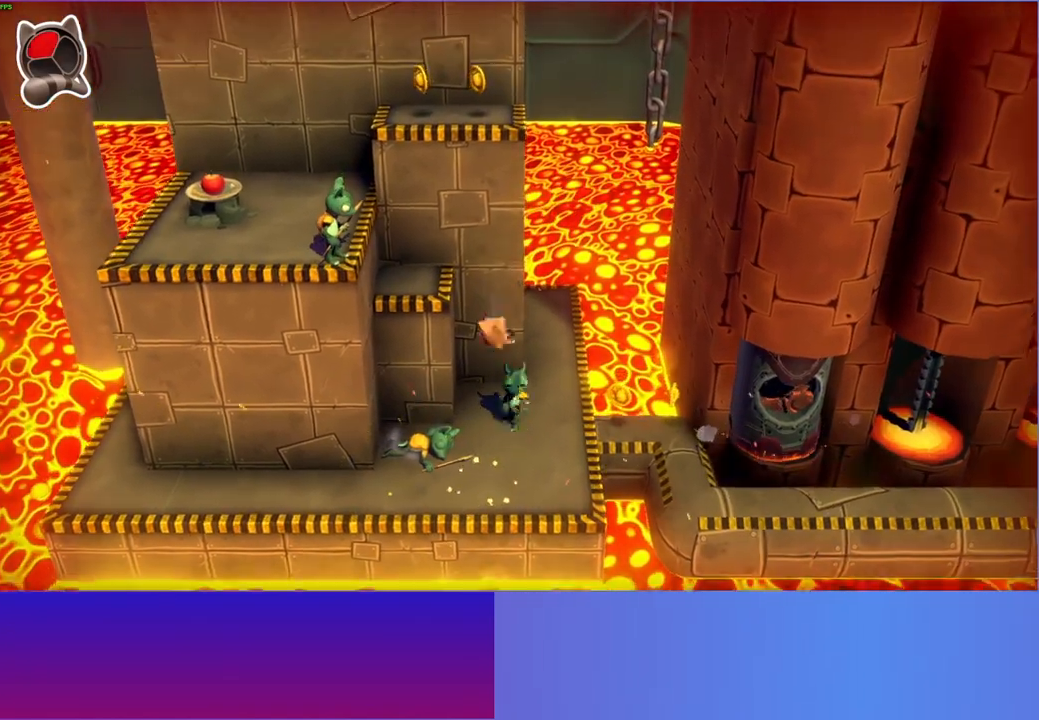
{"buttons": [], "left_stick": "down", "right_stick": "center", "events": [[17, "left_stick", "down-right"], [250, "left_stick", "down"]]}
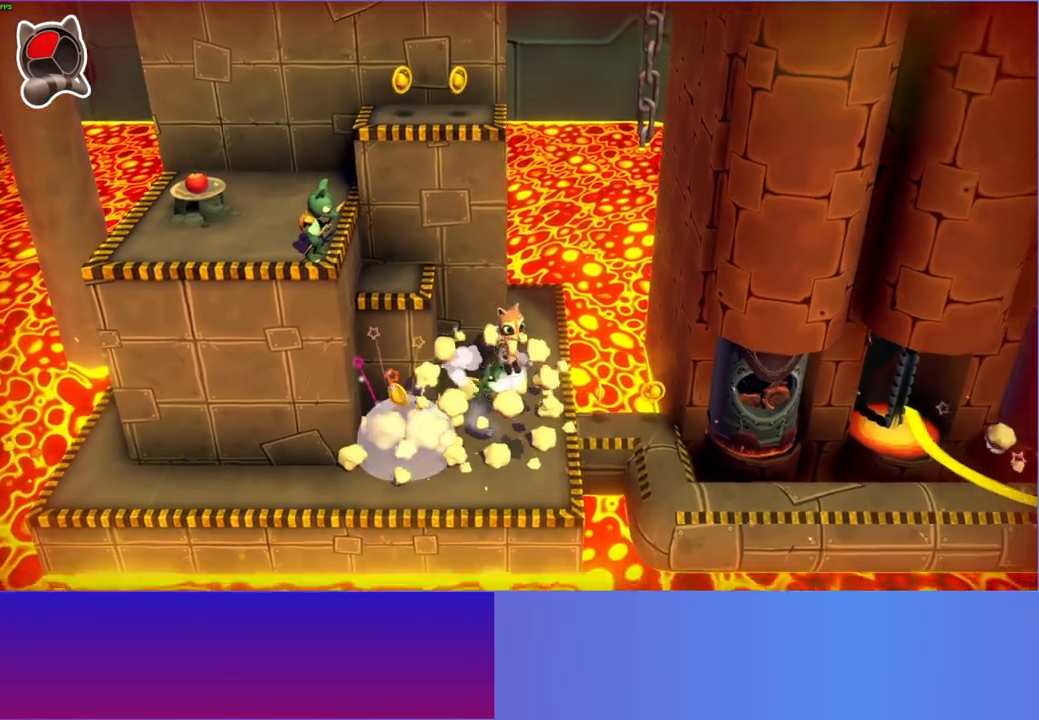
{"buttons": [], "left_stick": "center", "right_stick": "center", "events": [[50, "left_stick", "down-left"], [233, "left_stick", "left"], [333, "left_stick", "up-left"], [433, "left_stick", "center"]]}
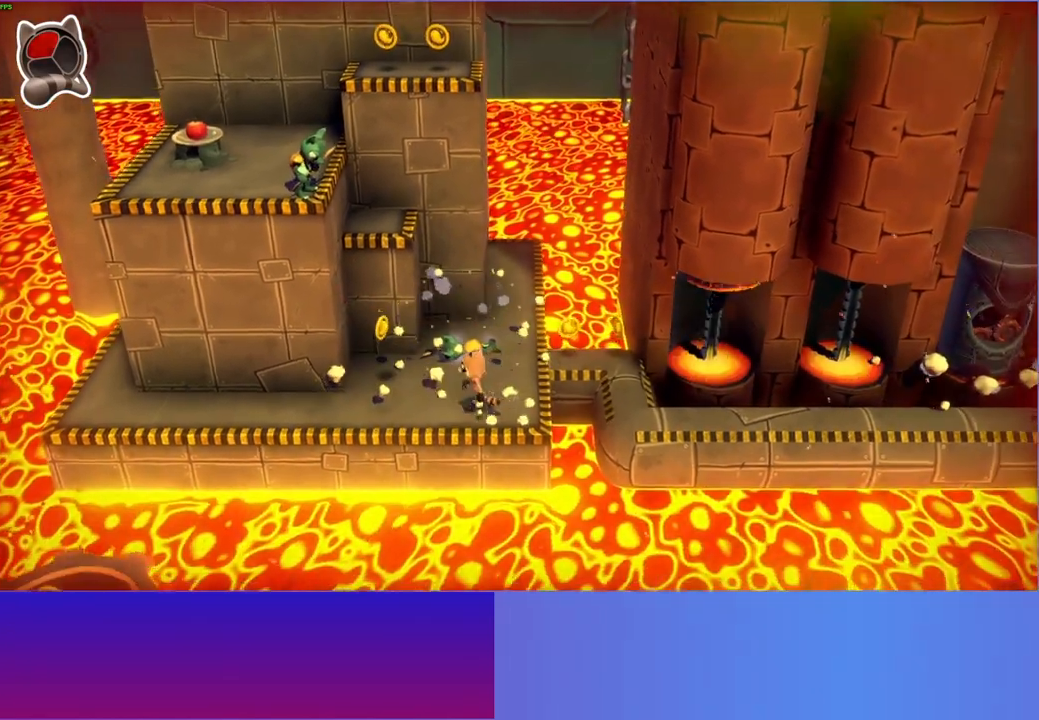
{"buttons": ["A"], "left_stick": "up-left", "right_stick": "center", "events": [[217, "left_stick", "up-left"], [267, "A", "down"]]}
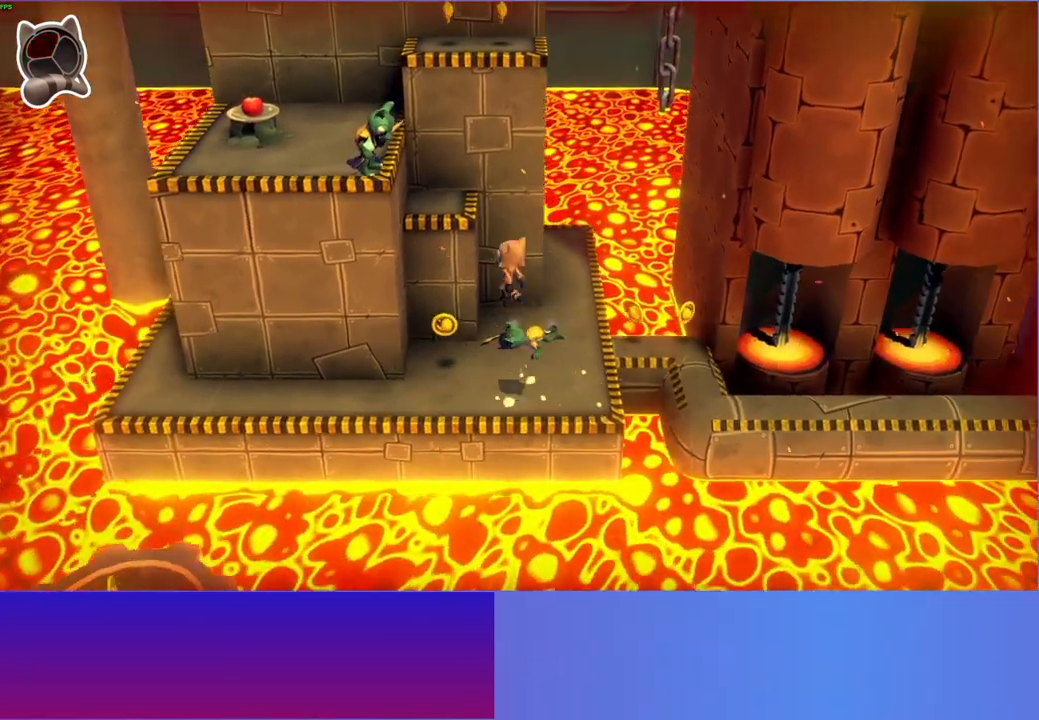
{"buttons": ["A"], "left_stick": "left", "right_stick": "center", "events": [[167, "left_stick", "up"], [383, "A", "up"], [483, "left_stick", "left"], [500, "A", "down"]]}
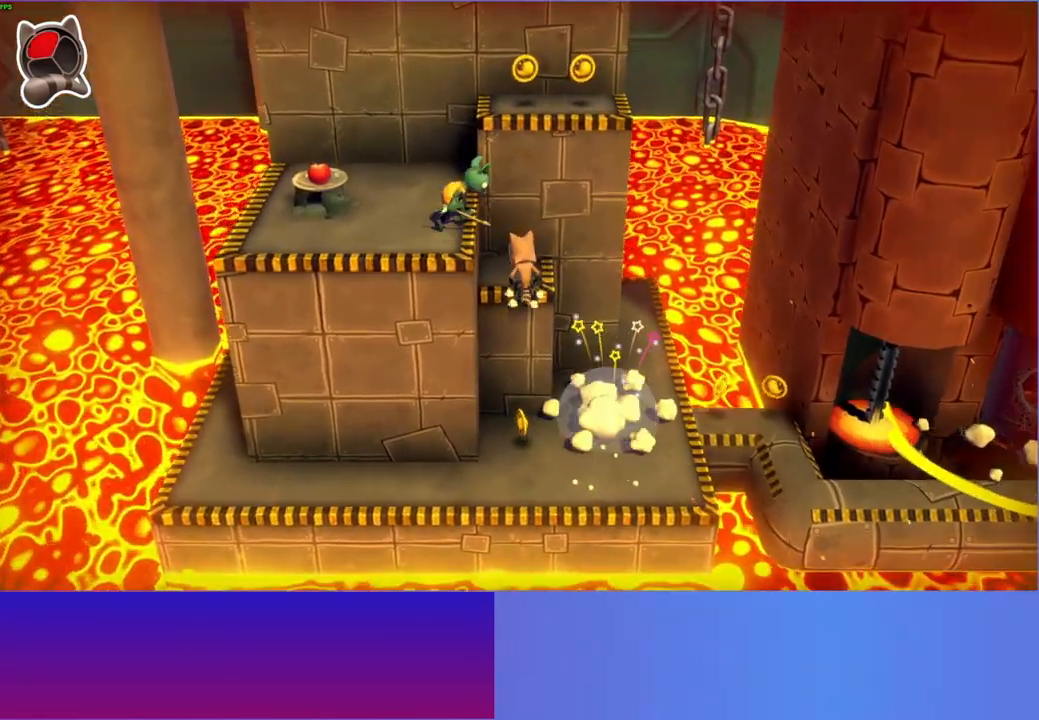
{"buttons": ["X"], "left_stick": "center", "right_stick": "center", "events": [[33, "left_stick", "down-left"], [300, "left_stick", "left"], [367, "A", "up"], [467, "X", "down"], [467, "left_stick", "center"]]}
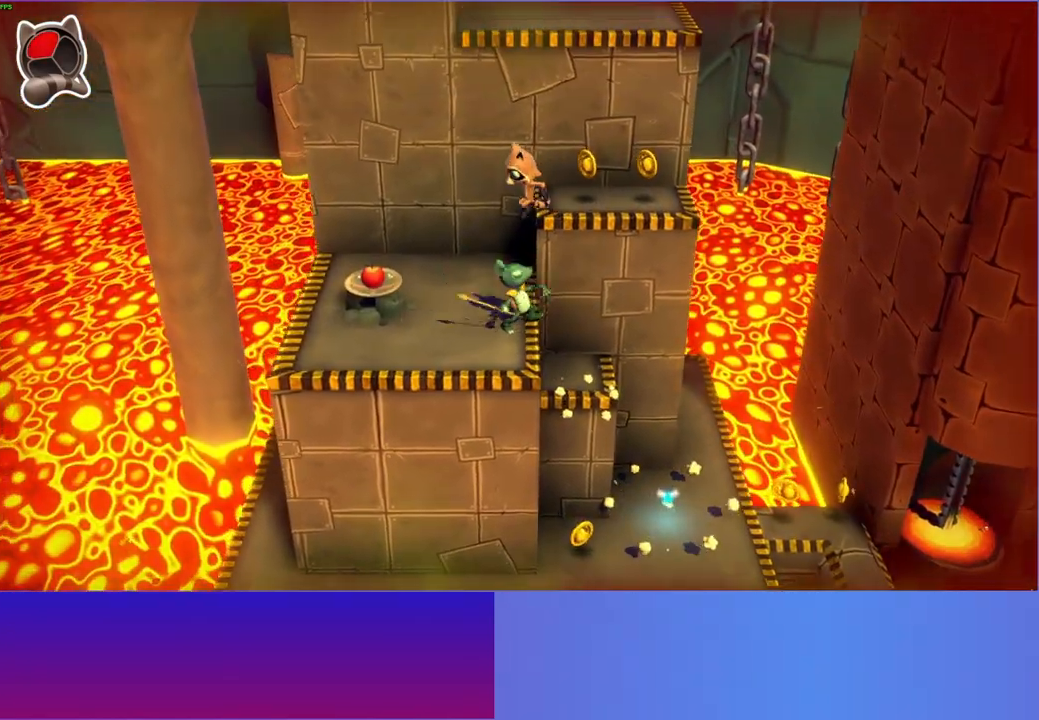
{"buttons": [], "left_stick": "left", "right_stick": "center", "events": [[67, "X", "up"], [400, "left_stick", "left"]]}
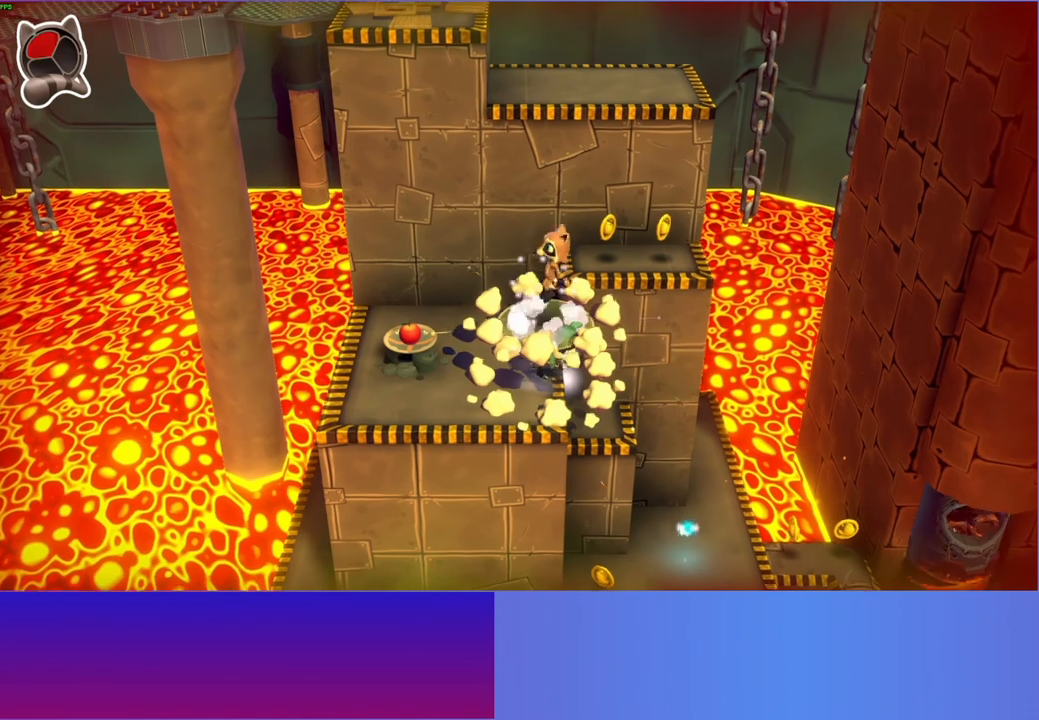
{"buttons": ["Y"], "left_stick": "right", "right_stick": "center", "events": [[483, "Y", "down"], [483, "left_stick", "right"]]}
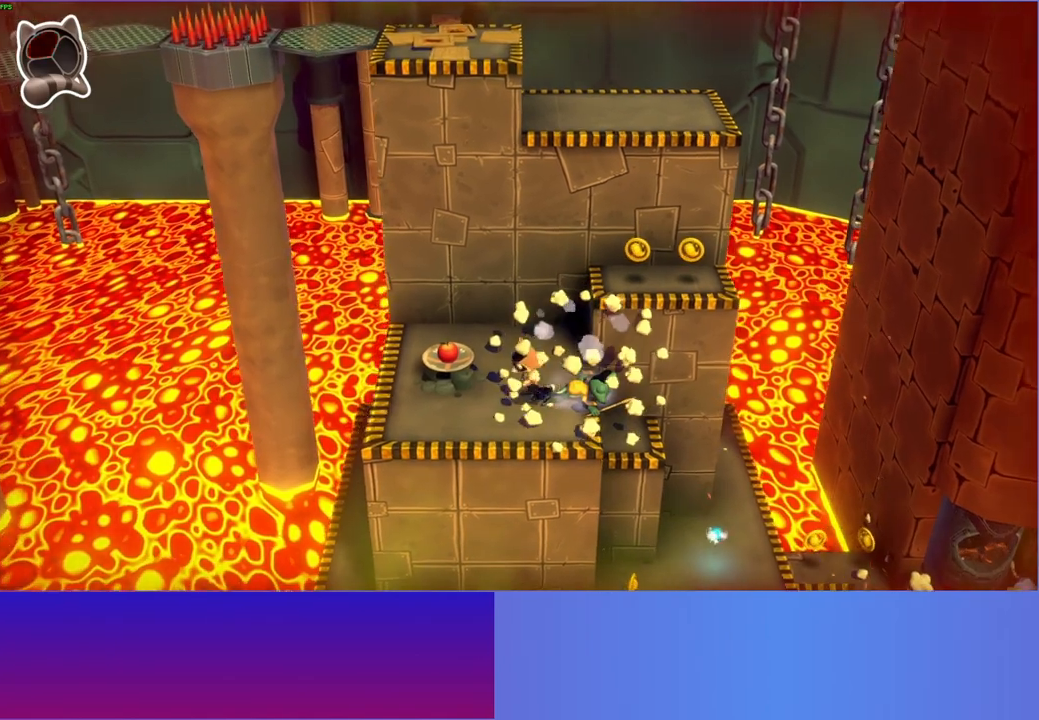
{"buttons": [], "left_stick": "right", "right_stick": "center", "events": [[100, "left_stick", "center"], [117, "Y", "up"], [467, "left_stick", "right"]]}
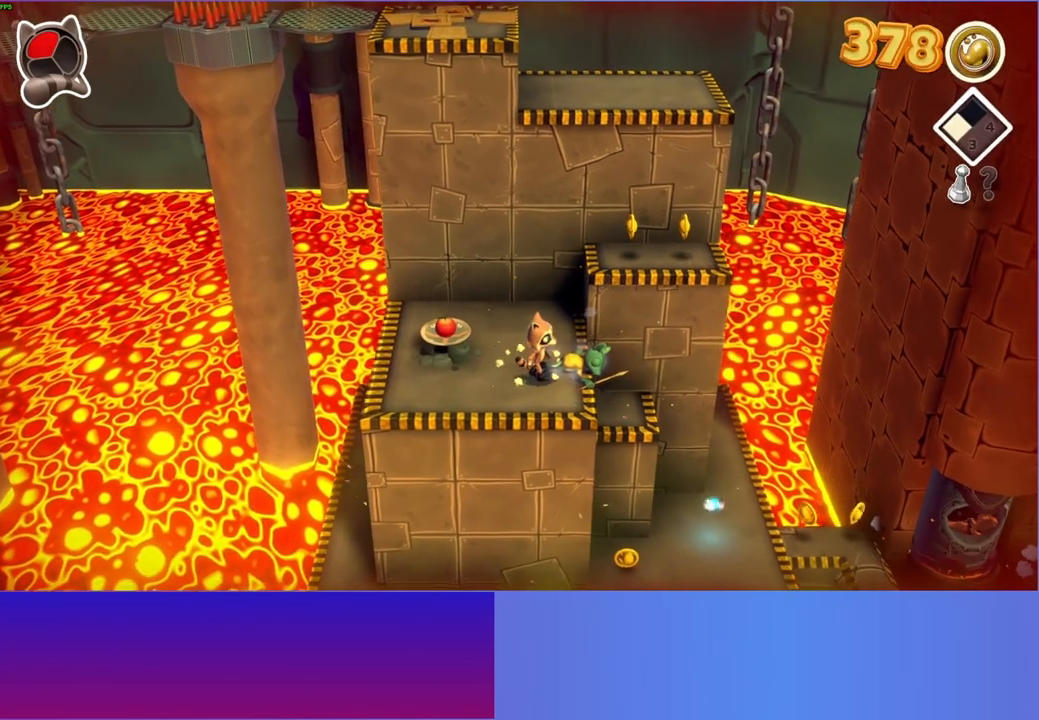
{"buttons": [], "left_stick": "right", "right_stick": "center", "events": []}
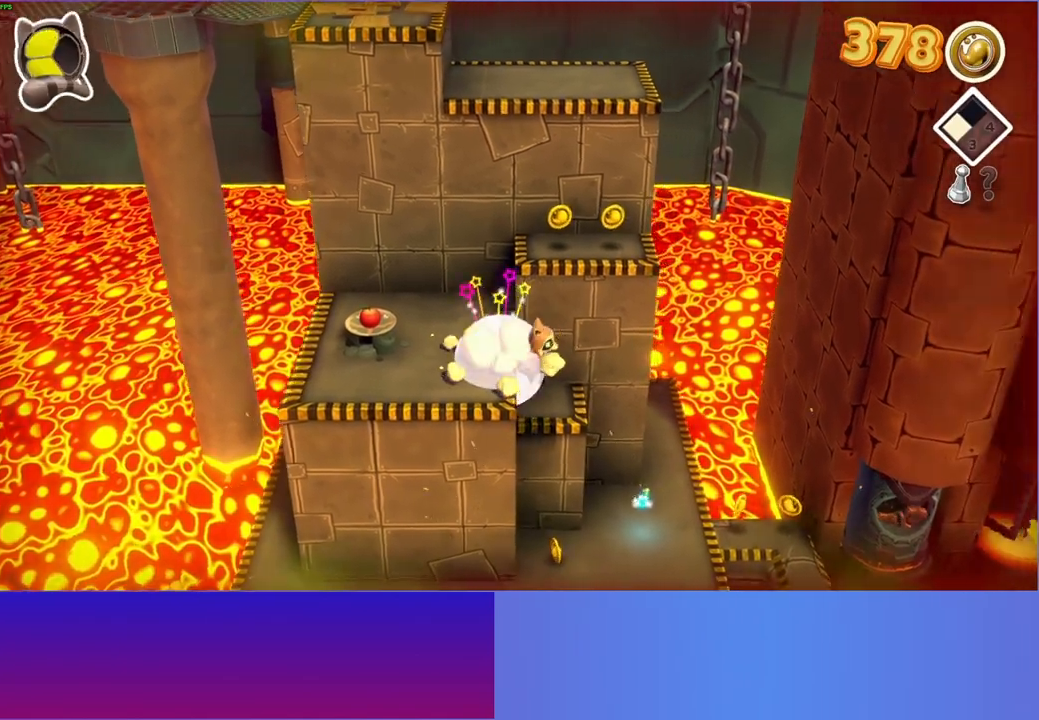
{"buttons": [], "left_stick": "up-left", "right_stick": "center", "events": [[400, "left_stick", "up"], [450, "left_stick", "up-left"]]}
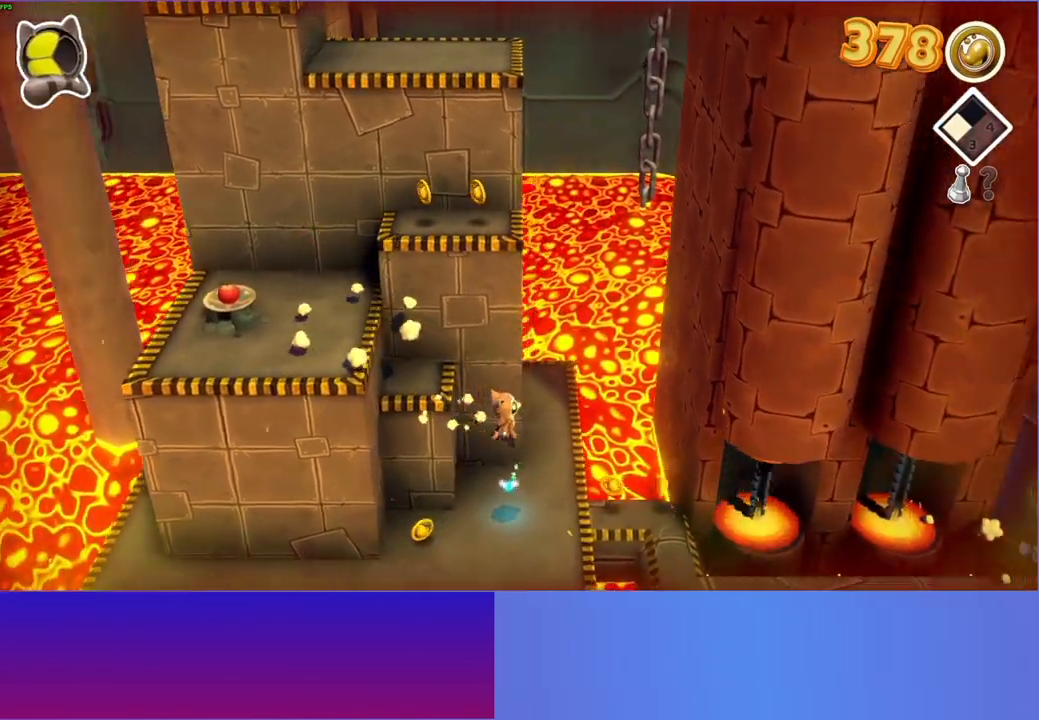
{"buttons": [], "left_stick": "right", "right_stick": "center", "events": [[83, "left_stick", "down-right"], [367, "left_stick", "right"]]}
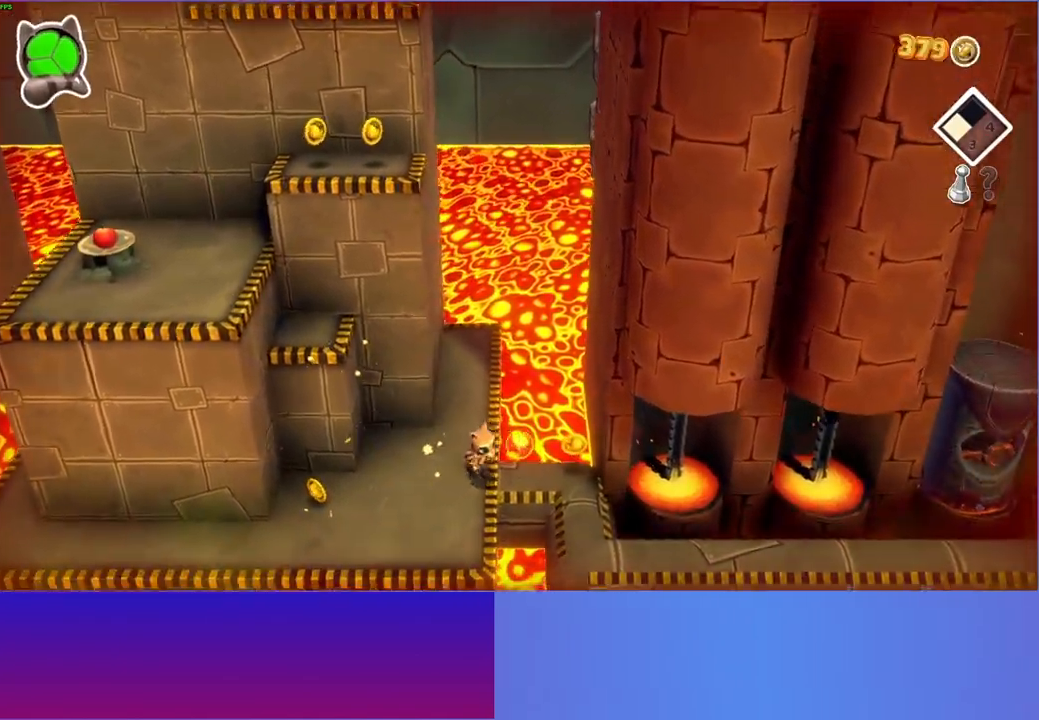
{"buttons": [], "left_stick": "down", "right_stick": "center", "events": [[250, "left_stick", "down"]]}
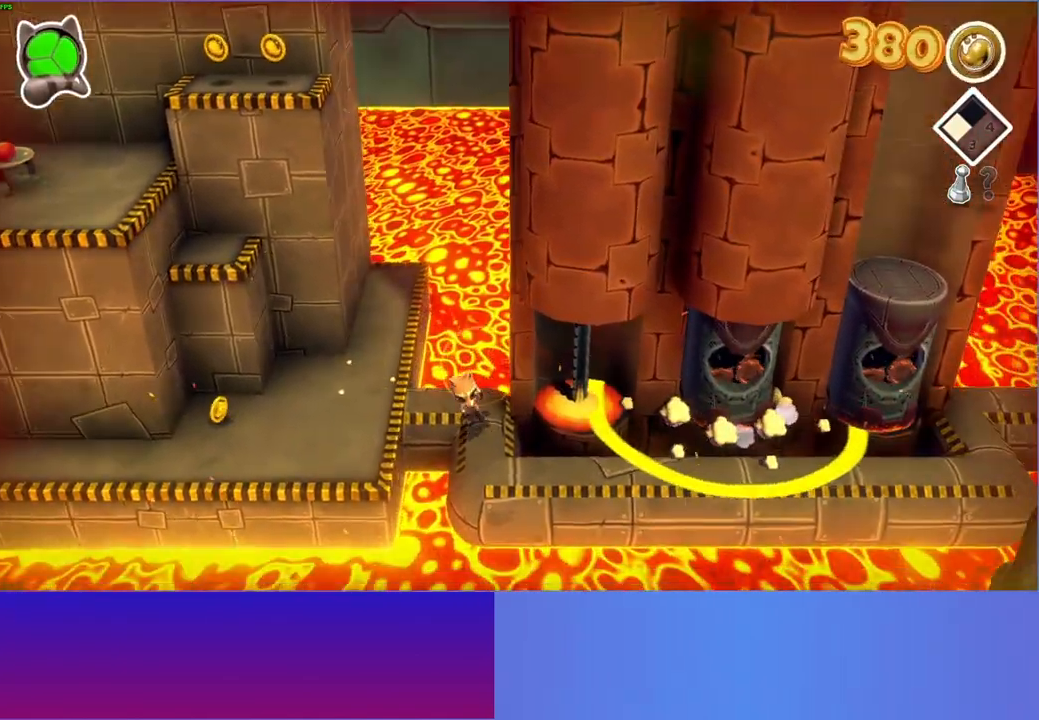
{"buttons": [], "left_stick": "right", "right_stick": "center", "events": [[50, "left_stick", "down-right"], [217, "left_stick", "right"]]}
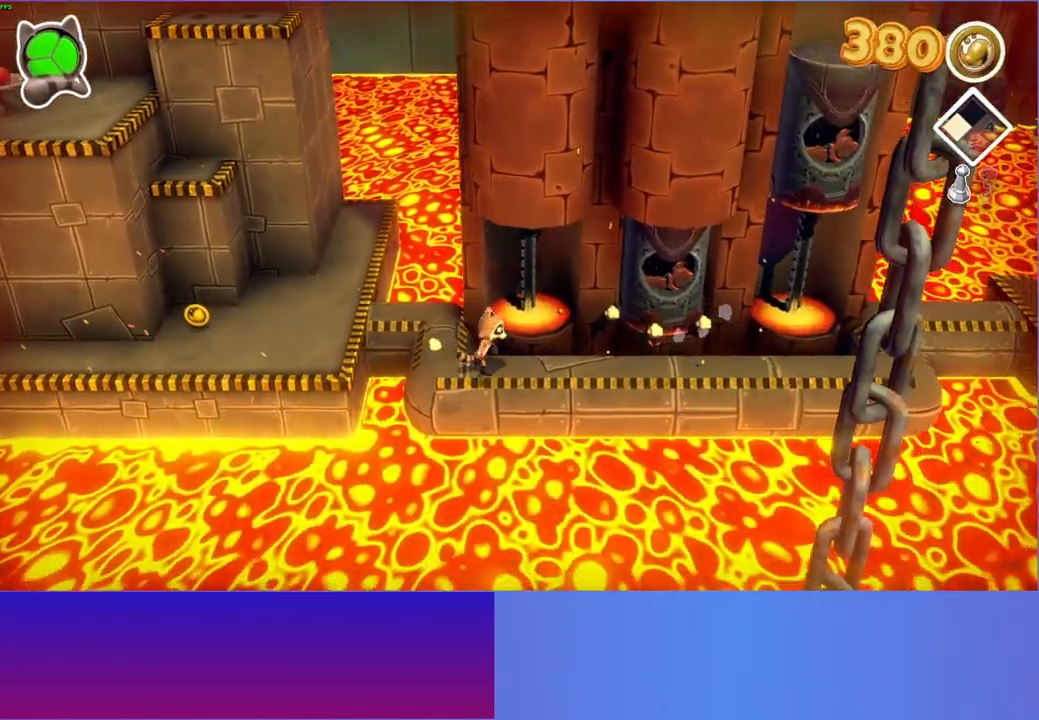
{"buttons": [], "left_stick": "right", "right_stick": "center", "events": [[117, "left_stick", "down-right"], [233, "left_stick", "right"]]}
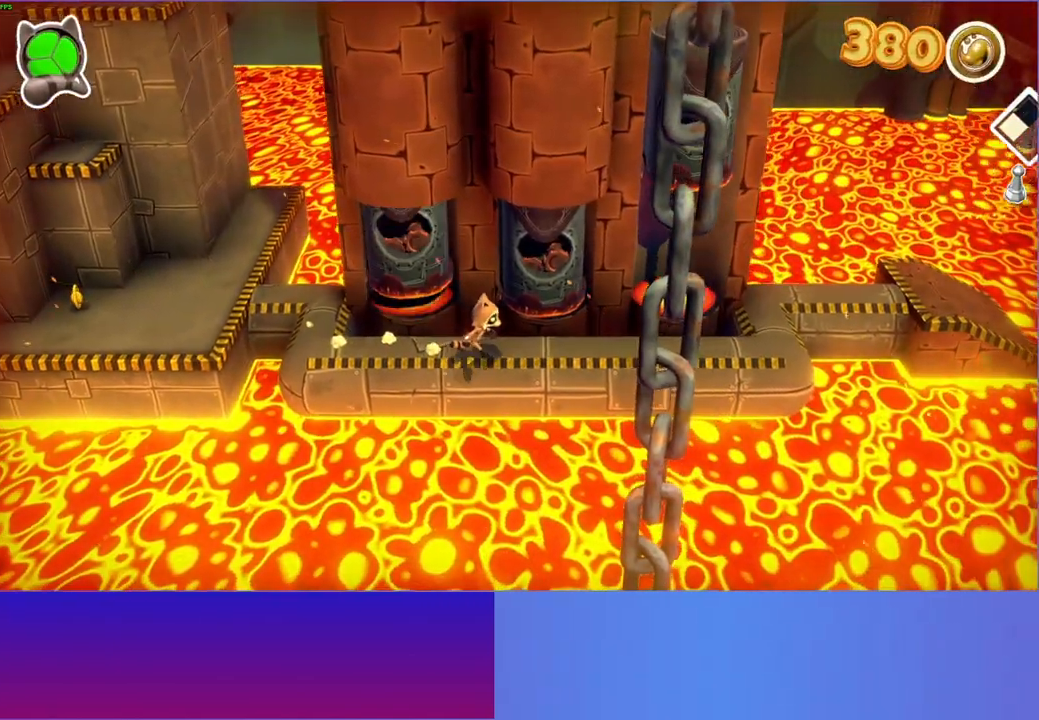
{"buttons": [], "left_stick": "down-right", "right_stick": "center", "events": [[150, "left_stick", "center"], [383, "left_stick", "down-right"]]}
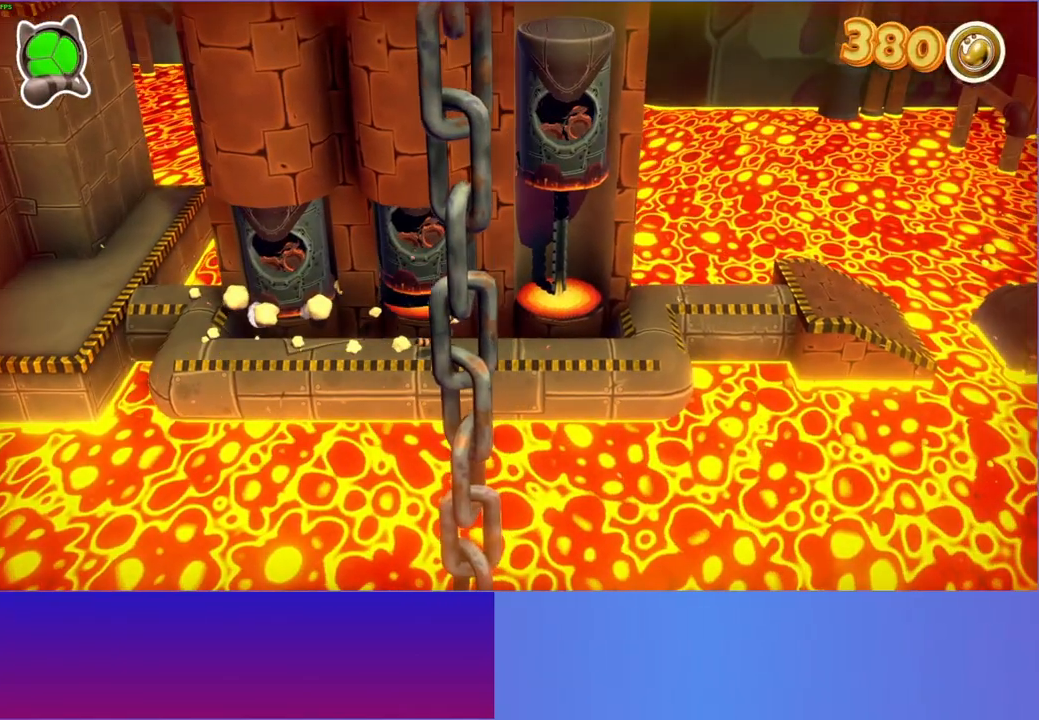
{"buttons": [], "left_stick": "center", "right_stick": "center", "events": [[17, "left_stick", "center"]]}
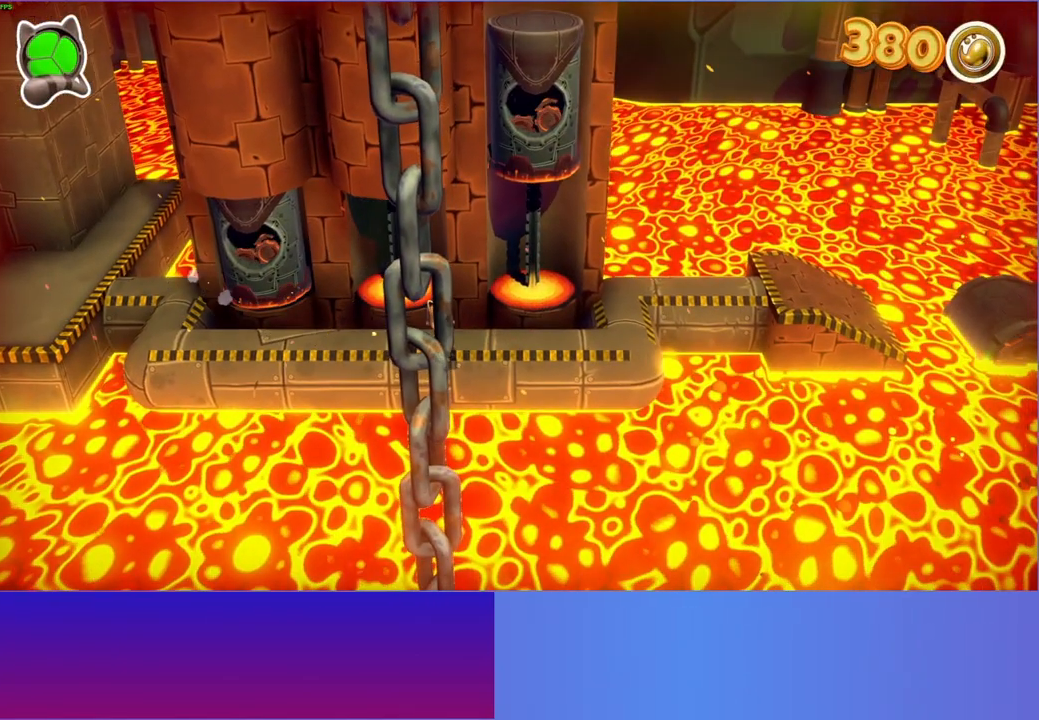
{"buttons": [], "left_stick": "right", "right_stick": "center", "events": [[50, "left_stick", "up-right"], [150, "left_stick", "center"], [450, "left_stick", "right"]]}
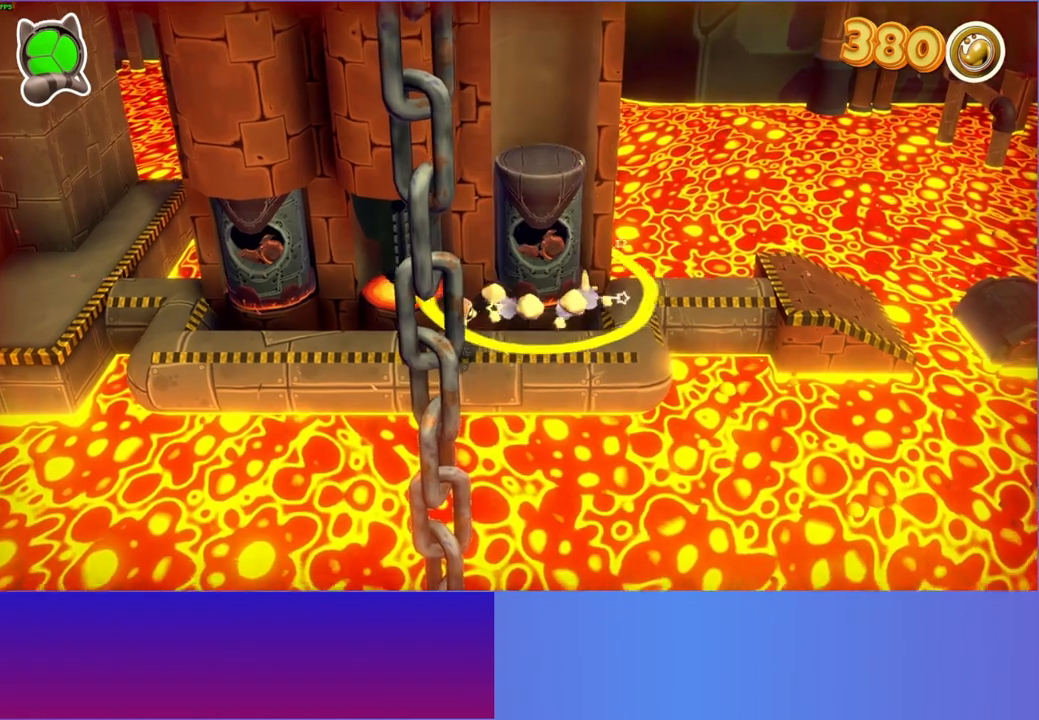
{"buttons": ["A"], "left_stick": "up-left", "right_stick": "center", "events": [[17, "left_stick", "up-right"], [150, "A", "down"], [300, "left_stick", "up"], [467, "left_stick", "up-left"]]}